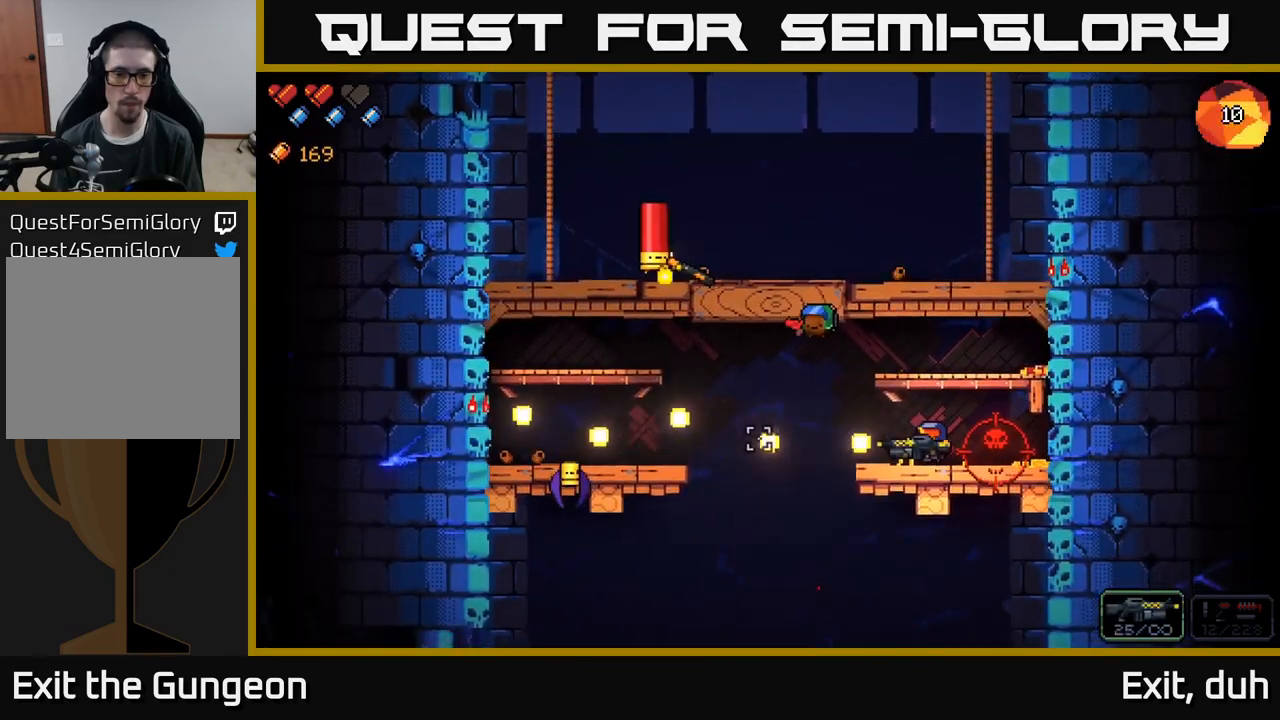
Gameplay with a controller (Xbox layout); each line is a JSON object with the inputs held at the frame after it. "events" lists button and stick changes between this image and that frame as [ms after this image, input, new state], when the widget could be followed in between.
{"buttons": ["R2"], "left_stick": "center", "right_stick": "left", "events": [[17, "left_stick", "left"], [167, "left_stick", "center"]]}
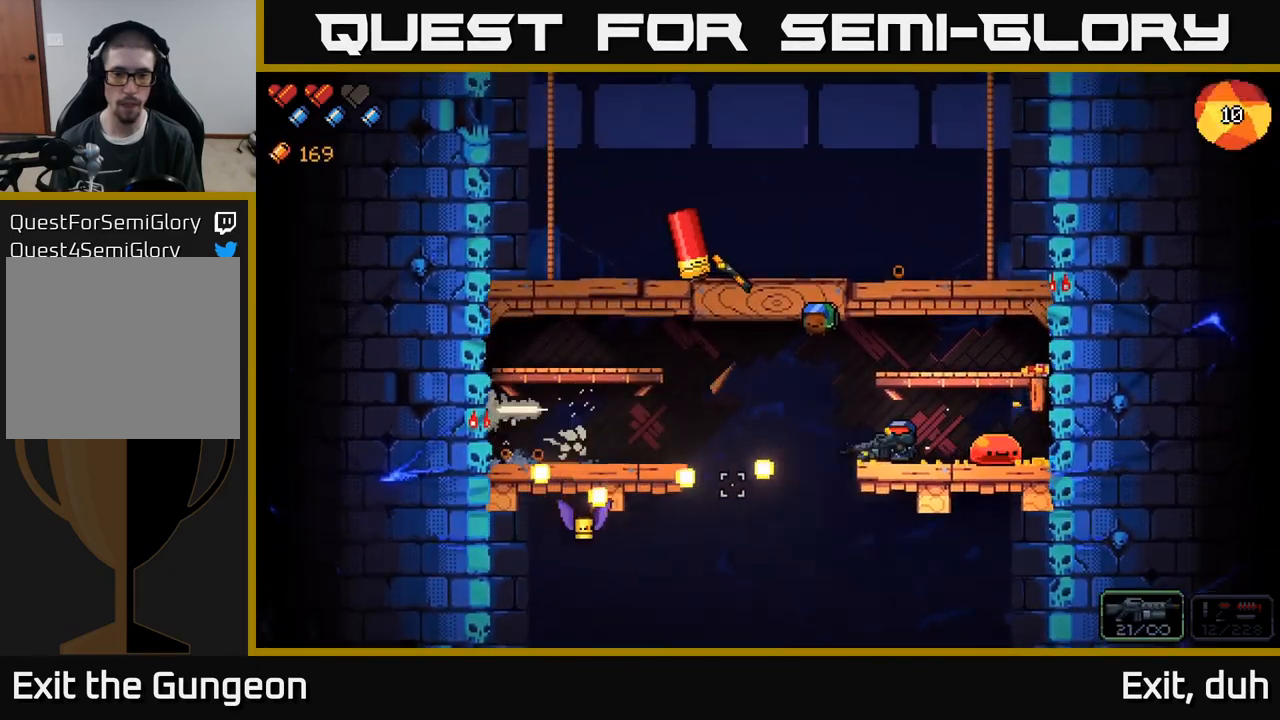
{"buttons": ["R2"], "left_stick": "center", "right_stick": "right", "events": [[183, "R2", "up"], [283, "right_stick", "right"], [367, "R2", "down"]]}
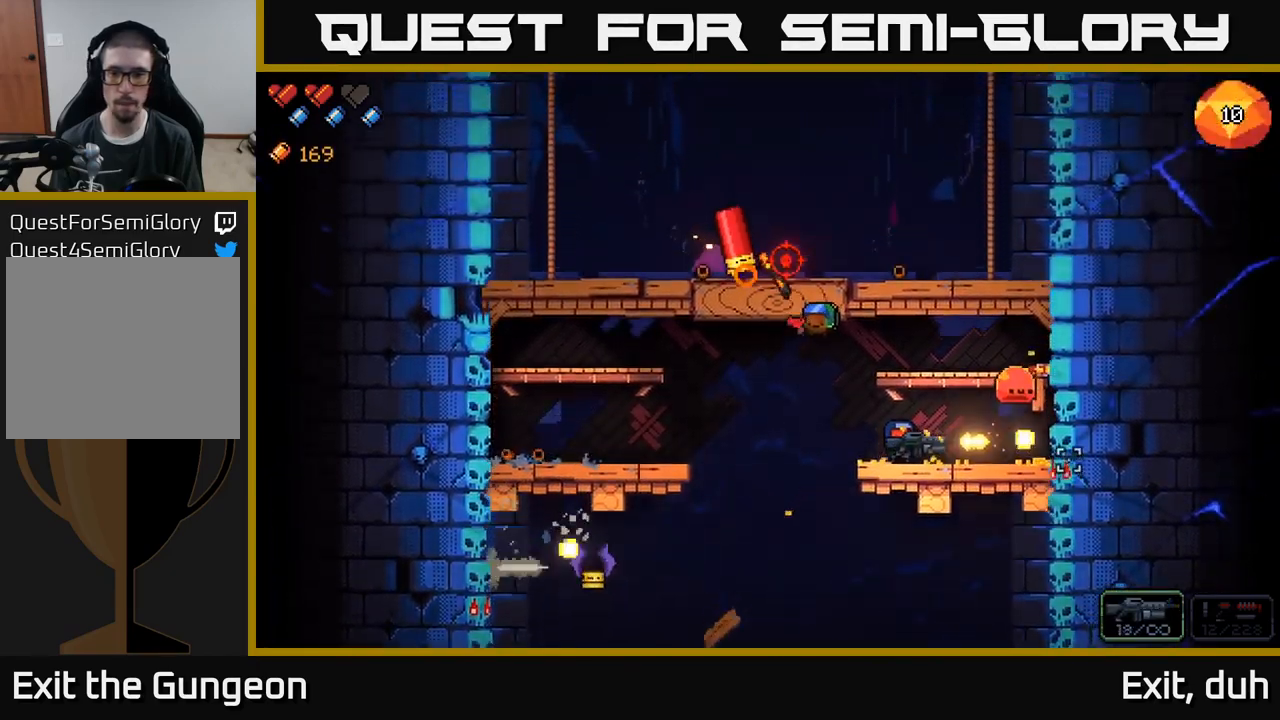
{"buttons": ["R2"], "left_stick": "center", "right_stick": "right", "events": []}
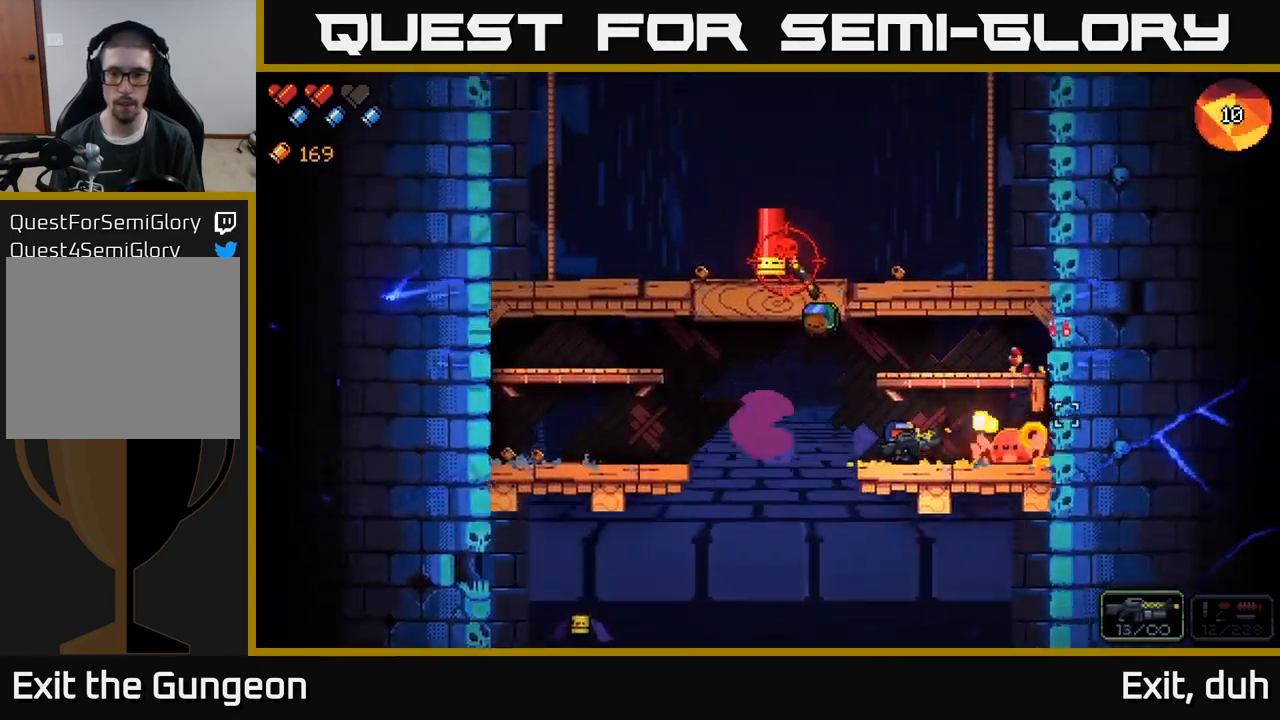
{"buttons": ["R2"], "left_stick": "center", "right_stick": "right", "events": []}
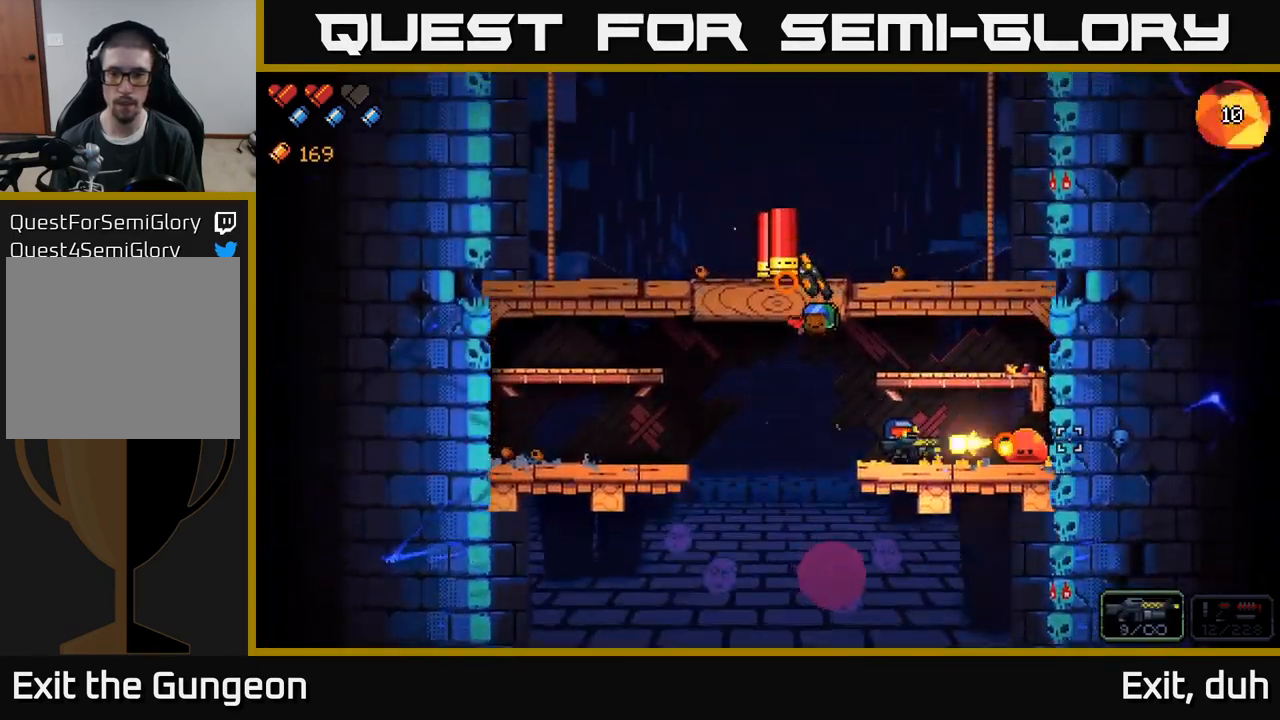
{"buttons": [], "left_stick": "left", "right_stick": "right", "events": [[250, "R2", "up"], [267, "left_stick", "left"], [384, "A", "down"], [484, "A", "up"]]}
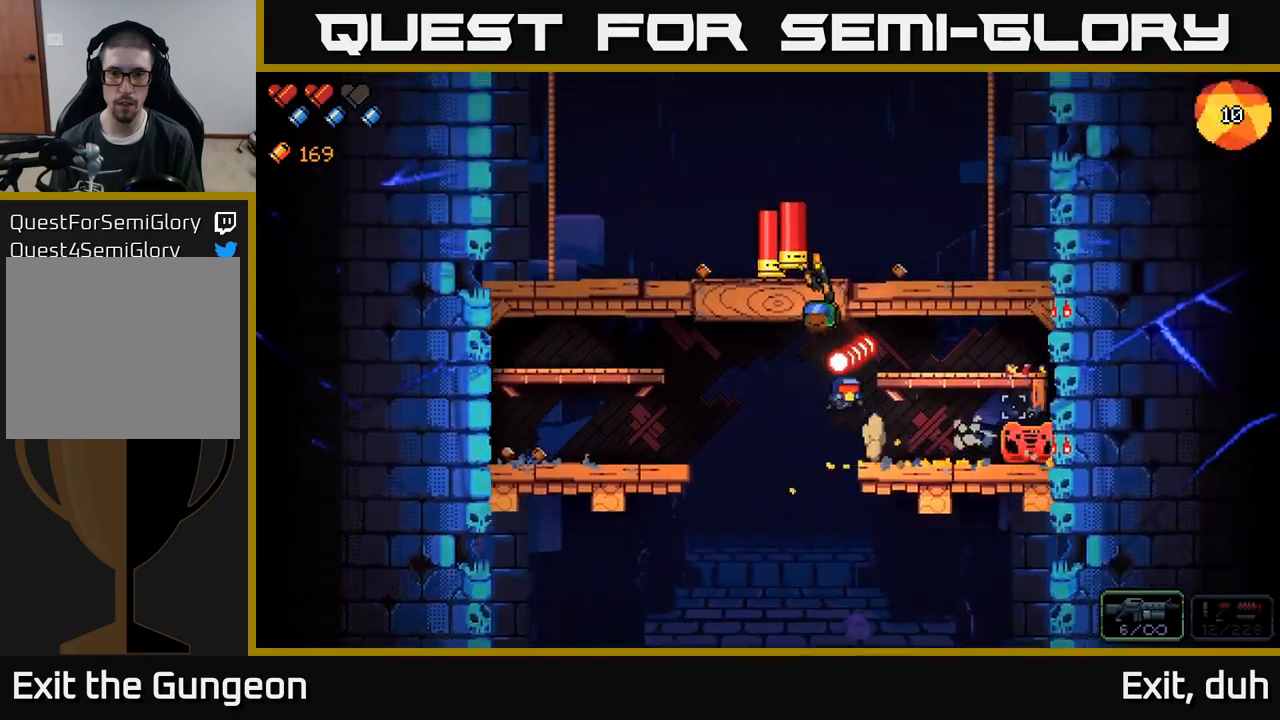
{"buttons": [], "left_stick": "left", "right_stick": "up-right", "events": [[50, "A", "down"], [300, "A", "up"], [450, "right_stick", "up-right"]]}
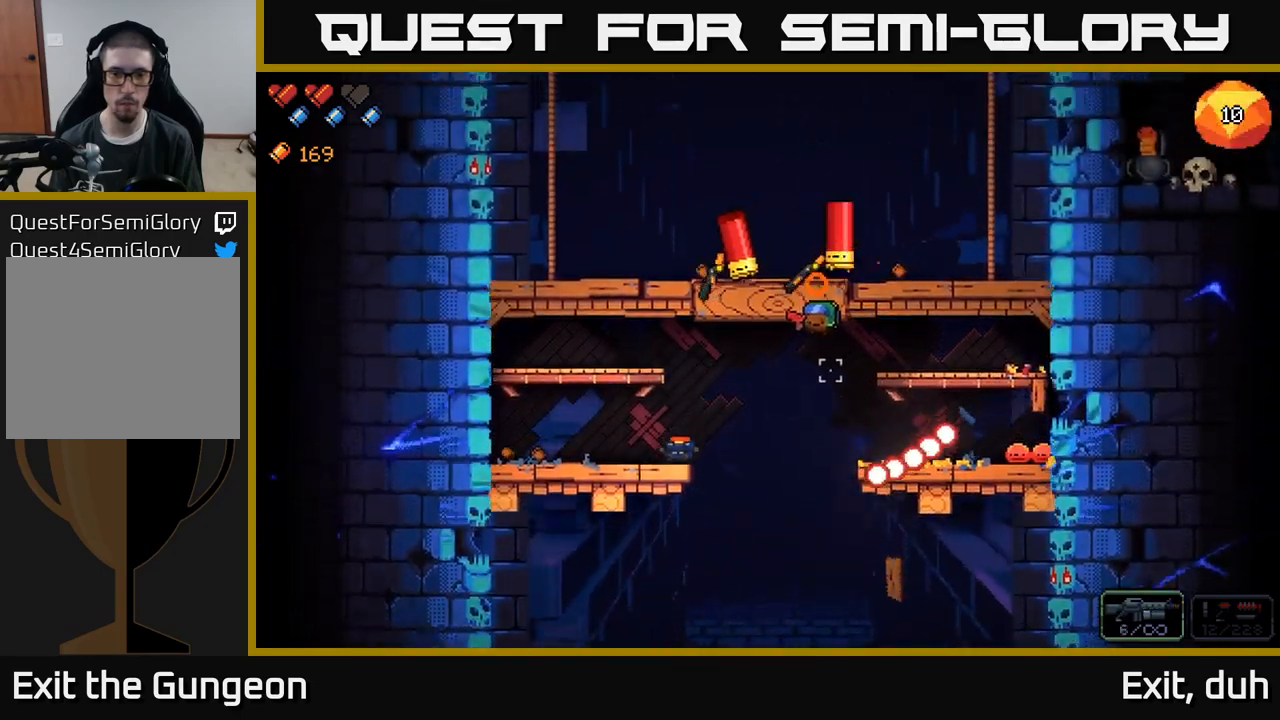
{"buttons": ["R2"], "left_stick": "center", "right_stick": "up-right", "events": [[134, "R2", "down"], [134, "left_stick", "center"], [317, "left_stick", "left"], [450, "left_stick", "center"]]}
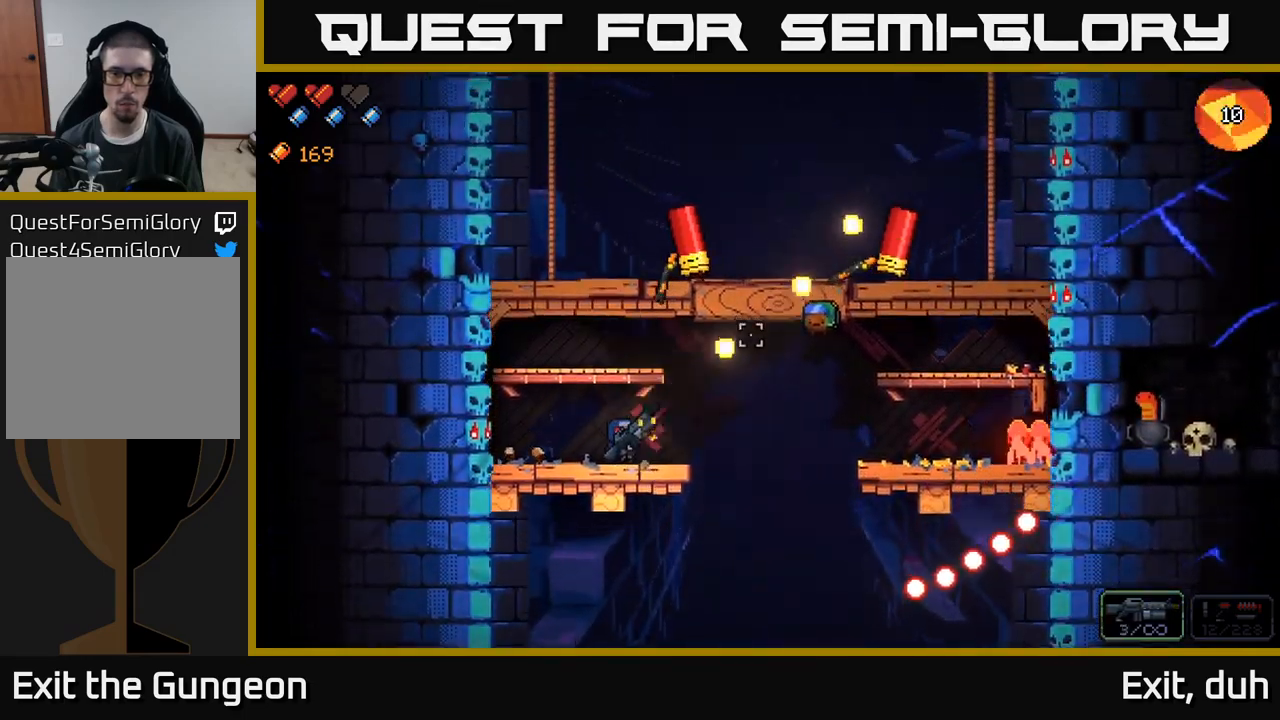
{"buttons": ["R2"], "left_stick": "left", "right_stick": "up-right", "events": [[234, "left_stick", "left"], [400, "left_stick", "center"], [467, "left_stick", "left"]]}
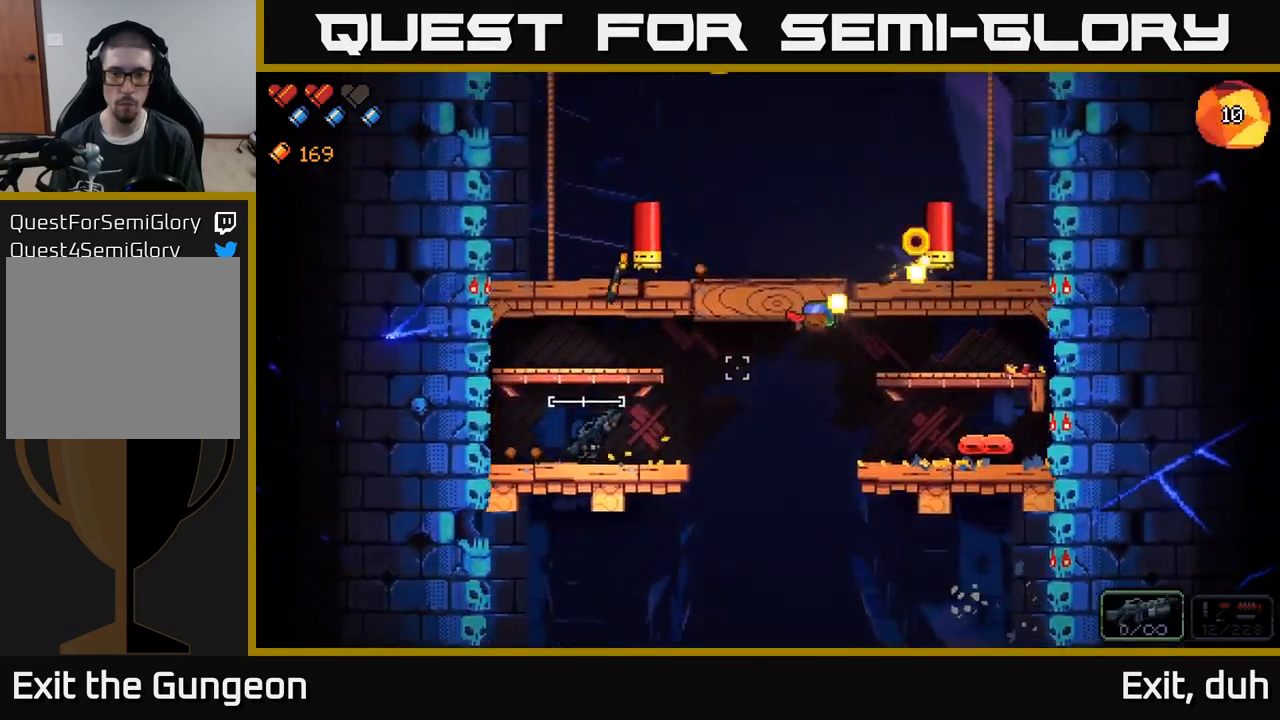
{"buttons": ["R2"], "left_stick": "center", "right_stick": "up-right", "events": [[167, "R2", "up"], [467, "left_stick", "center"], [484, "R2", "down"]]}
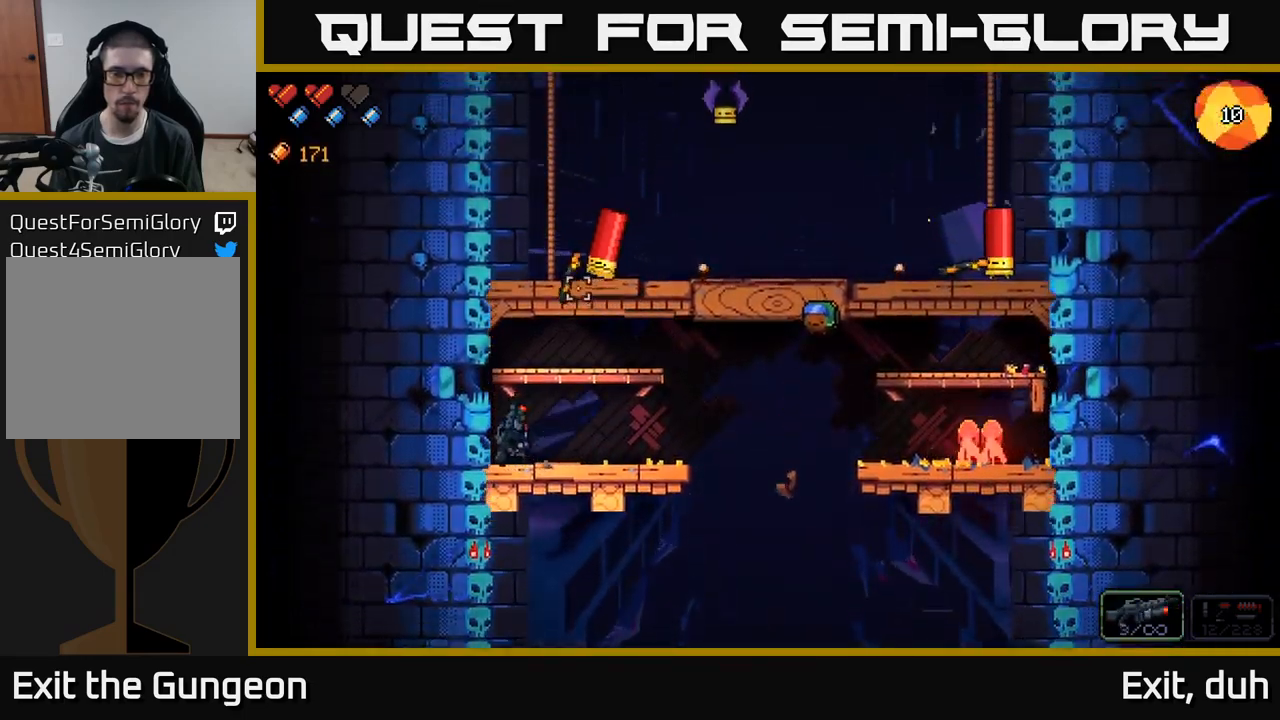
{"buttons": [], "left_stick": "center", "right_stick": "up-right", "events": [[434, "R2", "up"]]}
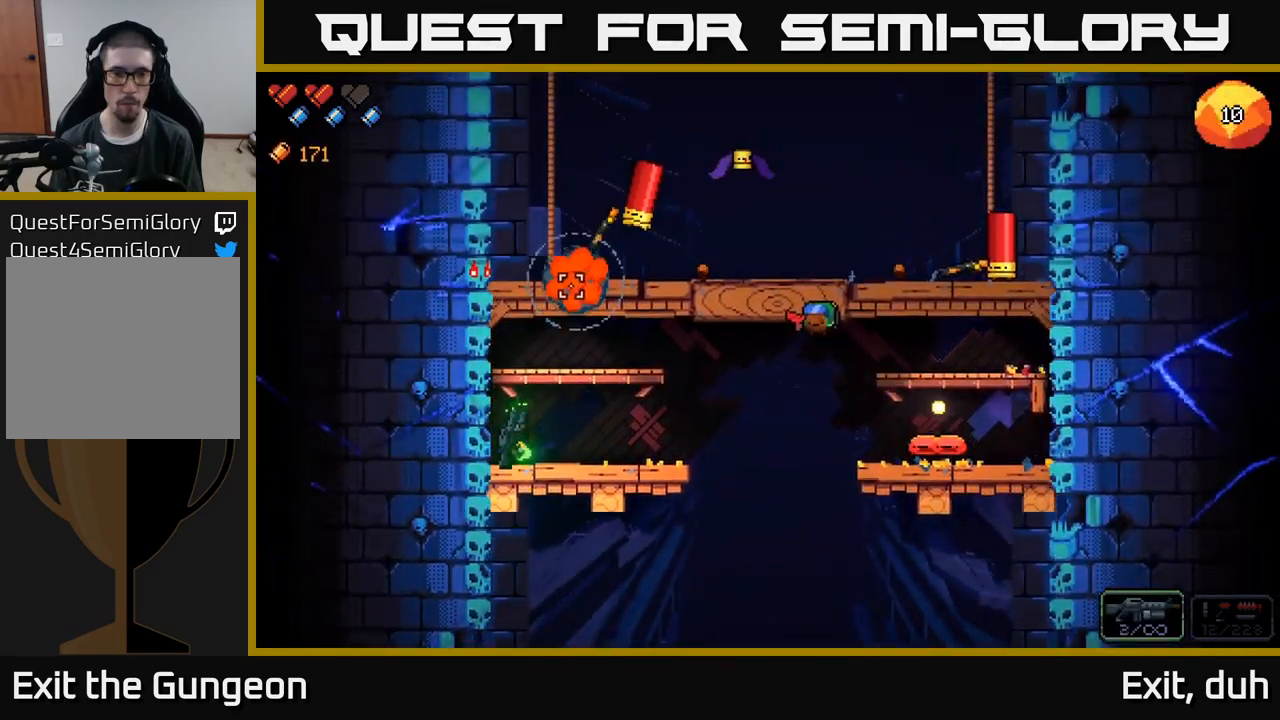
{"buttons": [], "left_stick": "center", "right_stick": "up-right", "events": [[67, "R2", "down"], [250, "R2", "up"]]}
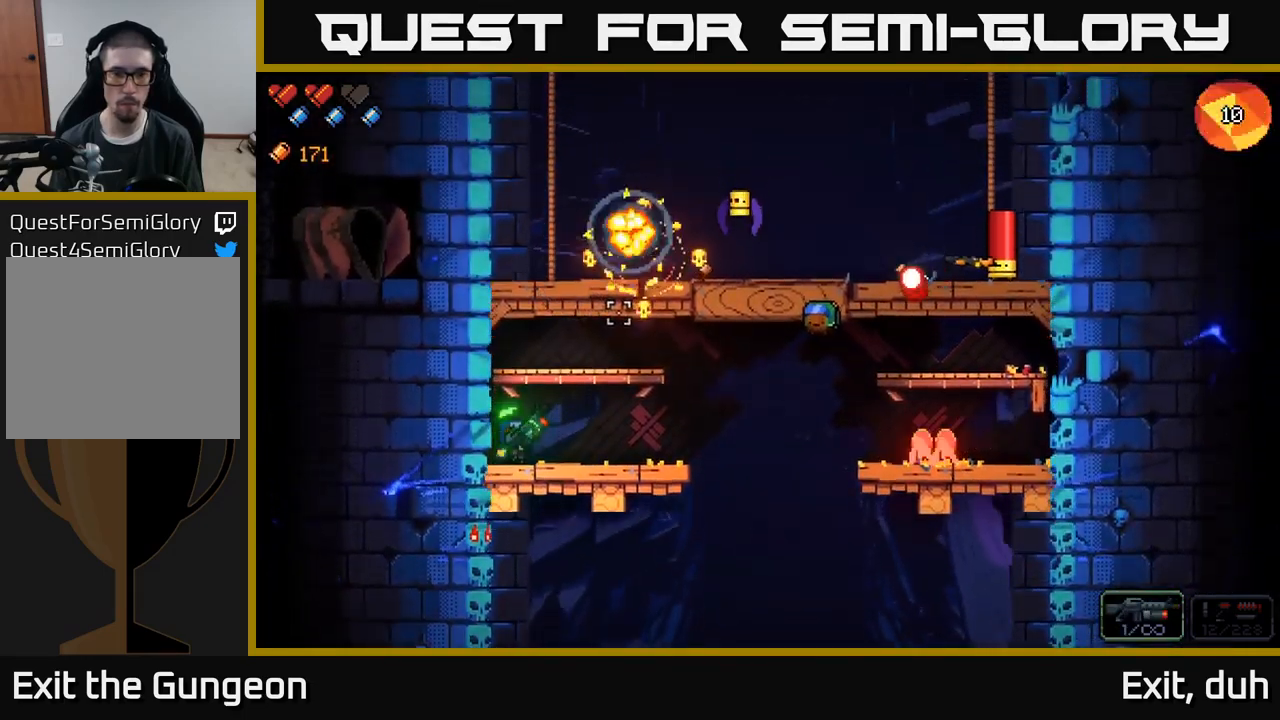
{"buttons": [], "left_stick": "center", "right_stick": "up-right", "events": [[150, "R2", "down"], [284, "R2", "up"]]}
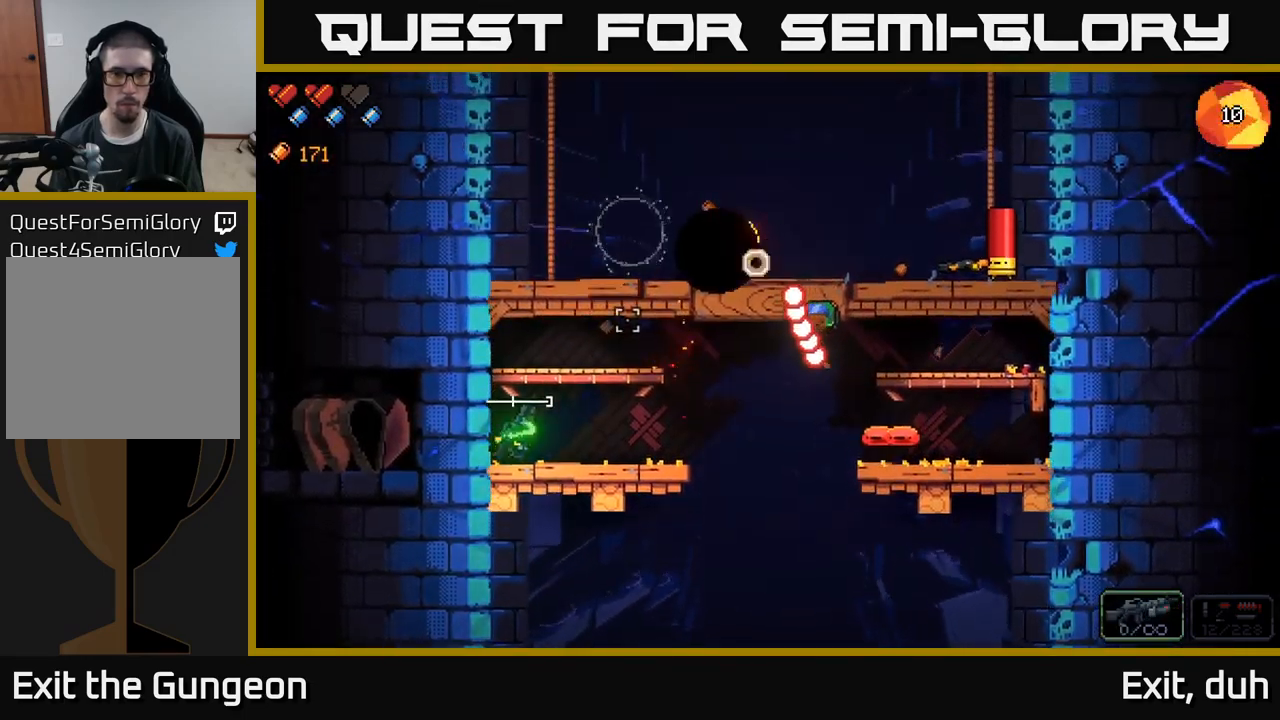
{"buttons": ["R2"], "left_stick": "center", "right_stick": "right", "events": [[100, "left_stick", "right"], [100, "right_stick", "right"], [234, "R2", "down"], [334, "left_stick", "center"]]}
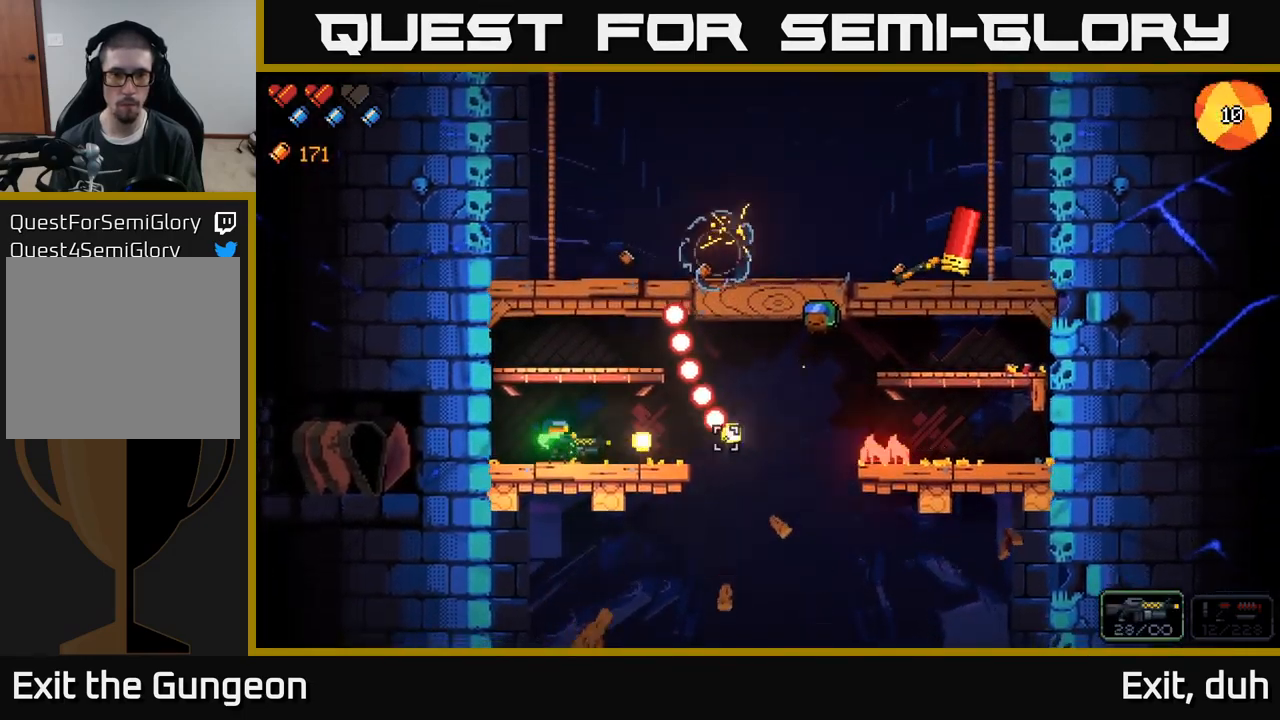
{"buttons": ["A"], "left_stick": "right", "right_stick": "right", "events": [[50, "left_stick", "left"], [217, "left_stick", "center"], [384, "A", "down"], [384, "R2", "up"], [400, "left_stick", "right"]]}
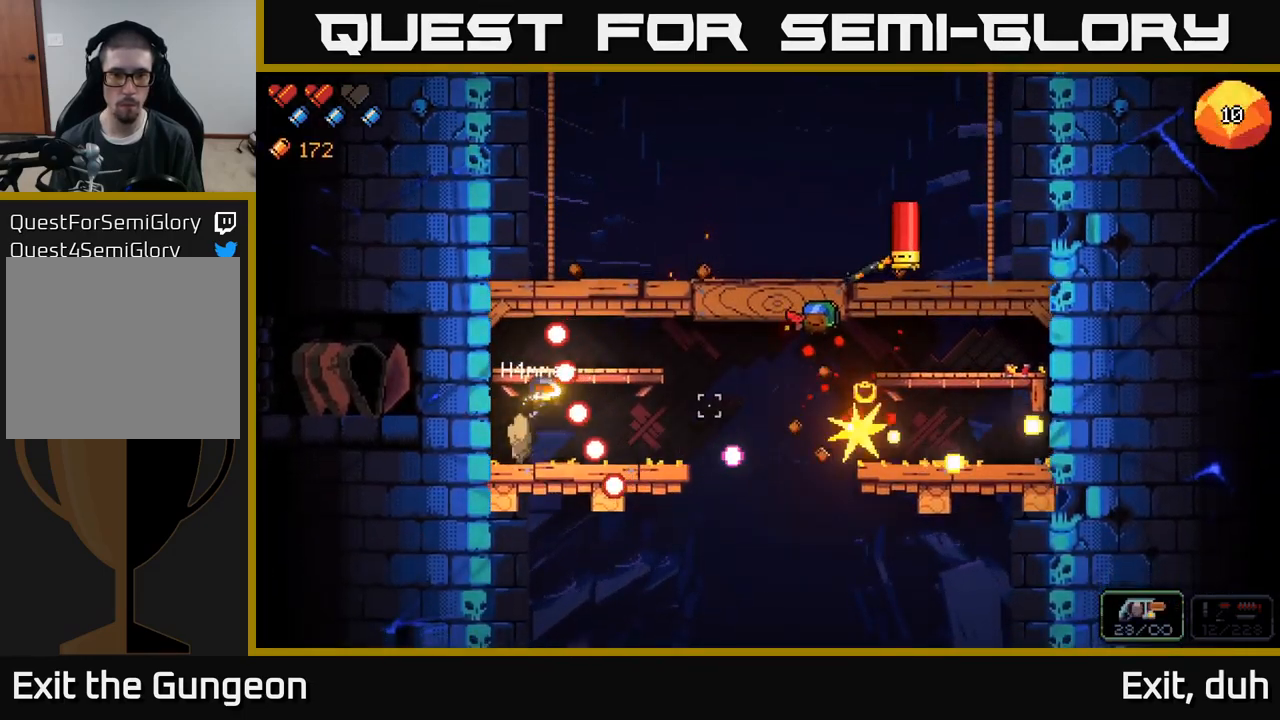
{"buttons": ["R2"], "left_stick": "center", "right_stick": "right", "events": [[100, "left_stick", "center"], [134, "A", "up"], [201, "left_stick", "left"], [267, "left_stick", "center"], [401, "R2", "down"]]}
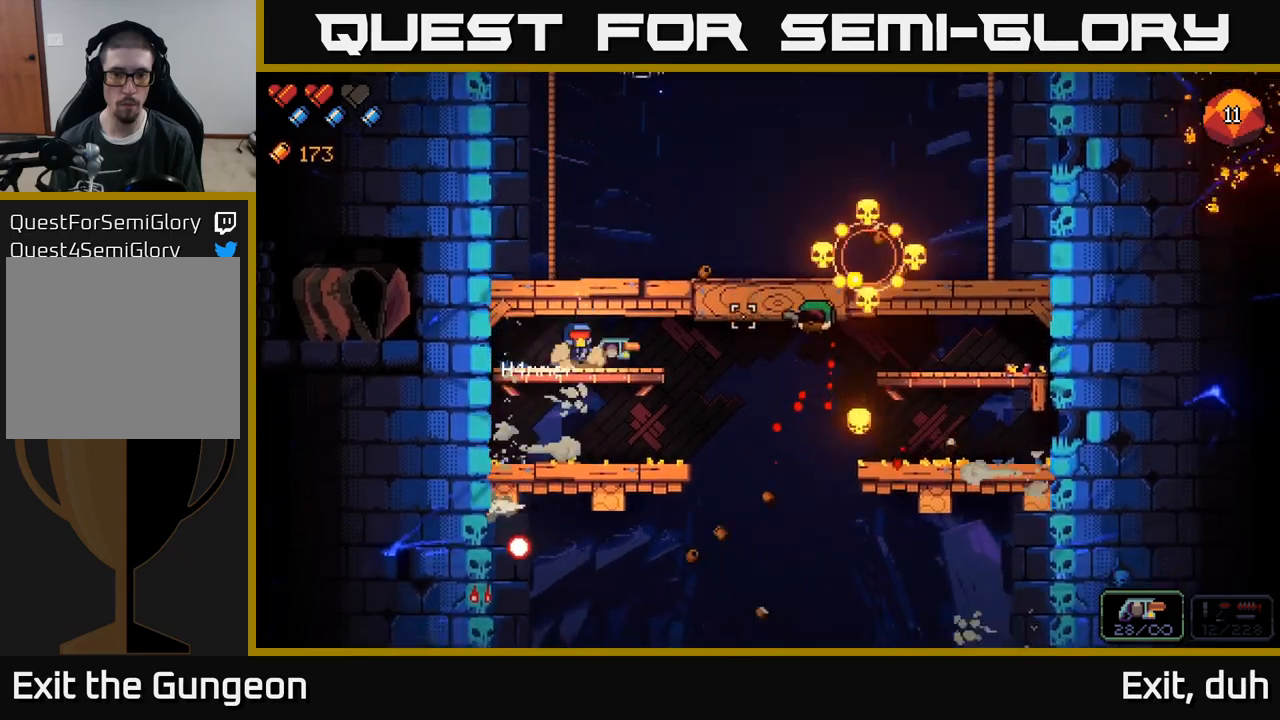
{"buttons": [], "left_stick": "center", "right_stick": "right", "events": [[250, "left_stick", "right"], [383, "left_stick", "center"], [467, "R2", "up"]]}
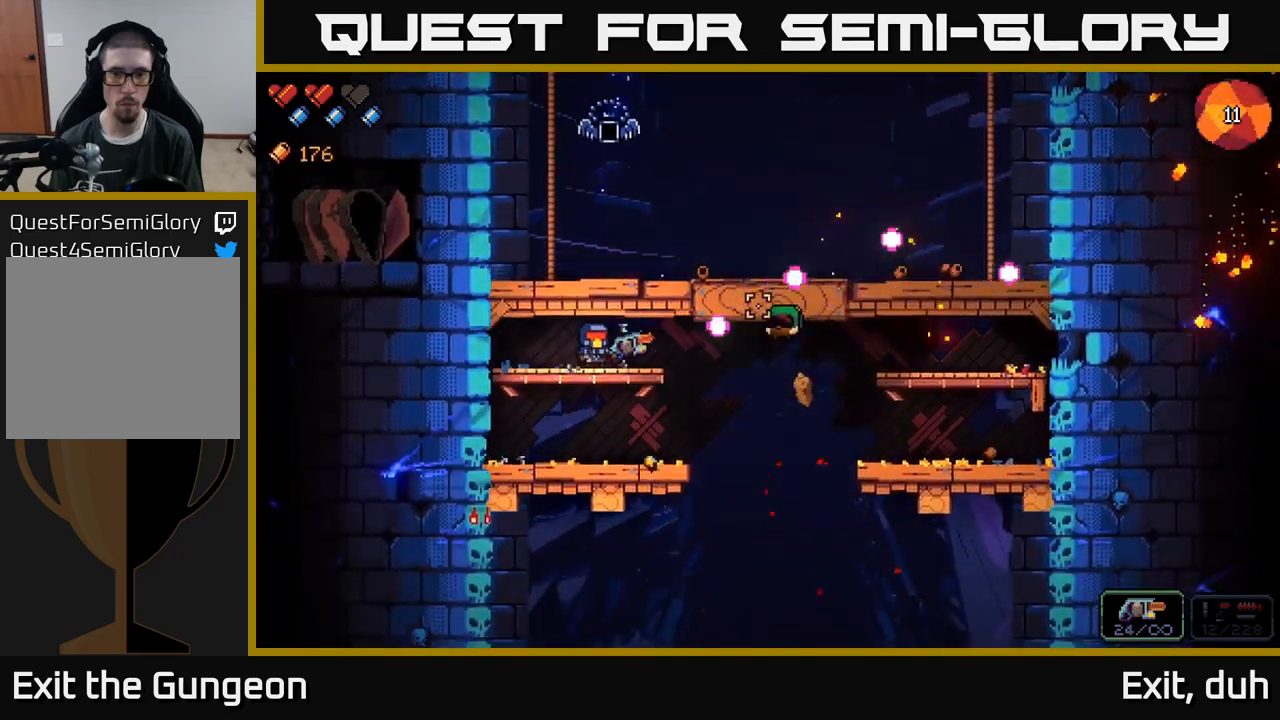
{"buttons": ["A"], "left_stick": "center", "right_stick": "up", "events": [[100, "right_stick", "up"], [200, "left_stick", "left"], [233, "R2", "down"], [367, "R2", "up"], [383, "left_stick", "center"], [467, "A", "down"]]}
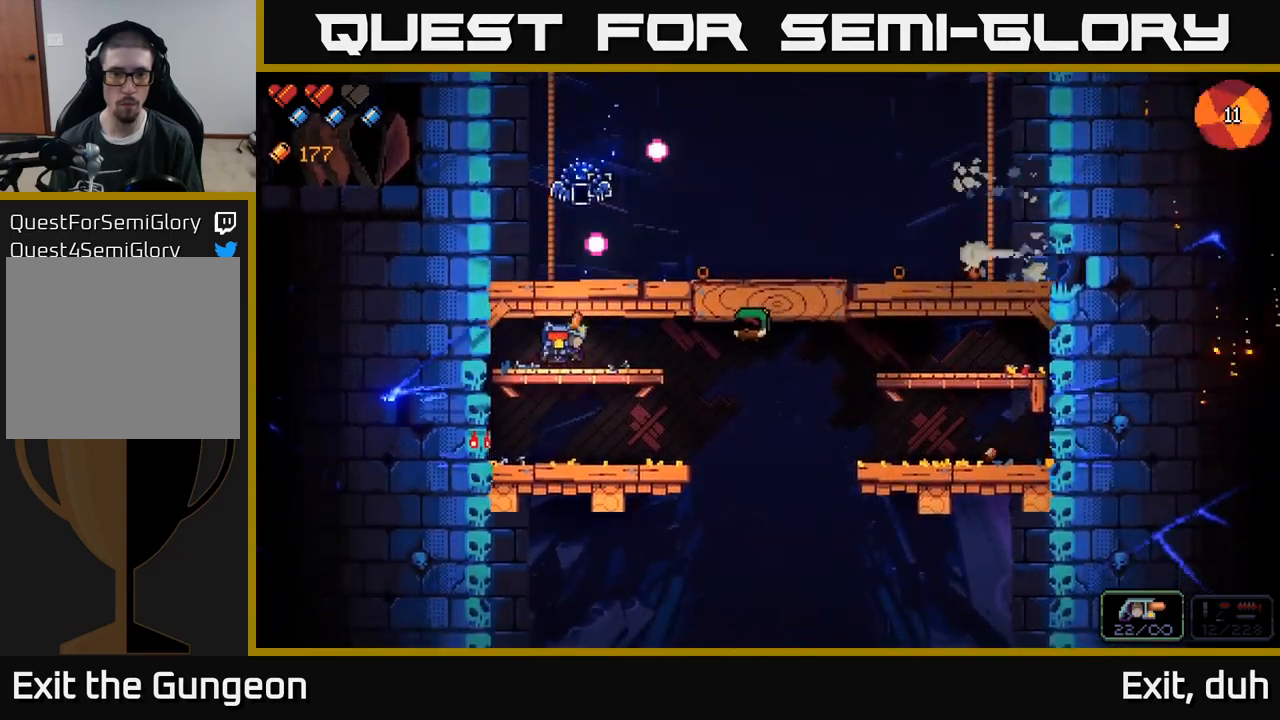
{"buttons": [], "left_stick": "right", "right_stick": "center", "events": [[183, "A", "up"], [183, "right_stick", "center"], [233, "left_stick", "right"], [317, "right_stick", "right"], [500, "right_stick", "center"]]}
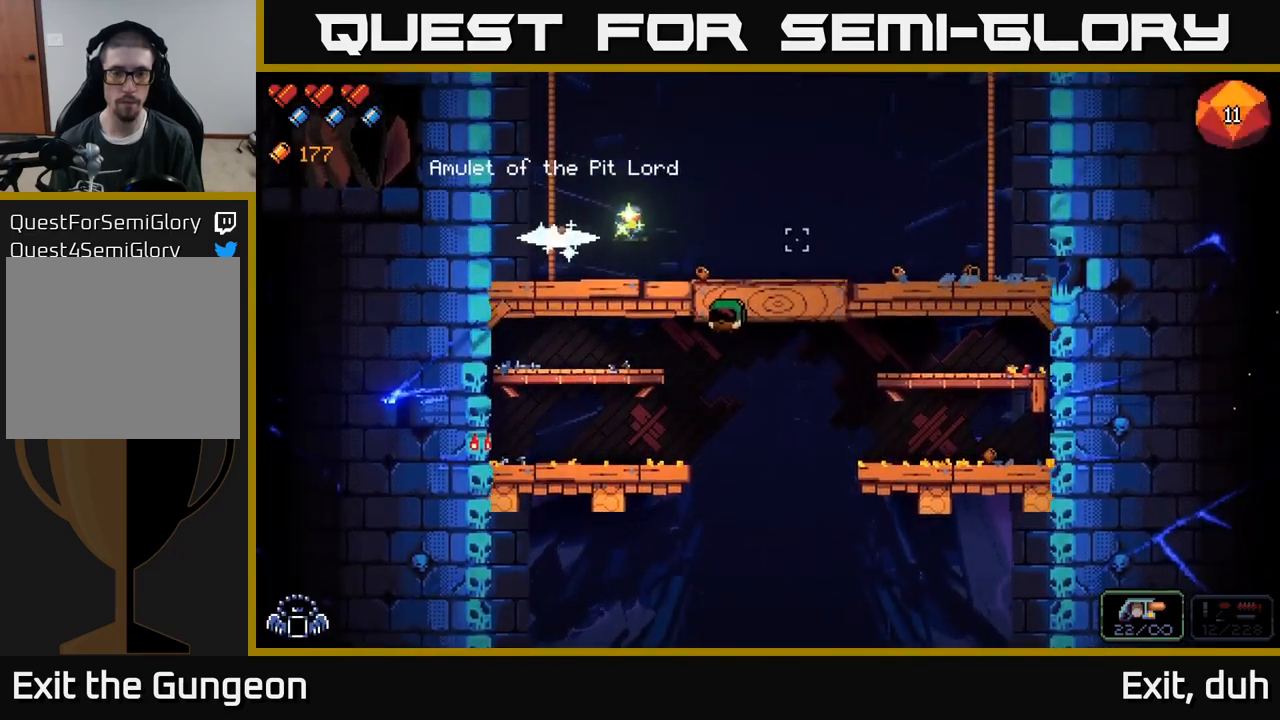
{"buttons": [], "left_stick": "right", "right_stick": "center", "events": [[17, "right_stick", "right"], [33, "right_stick", "center"], [83, "X", "down"], [167, "X", "up"]]}
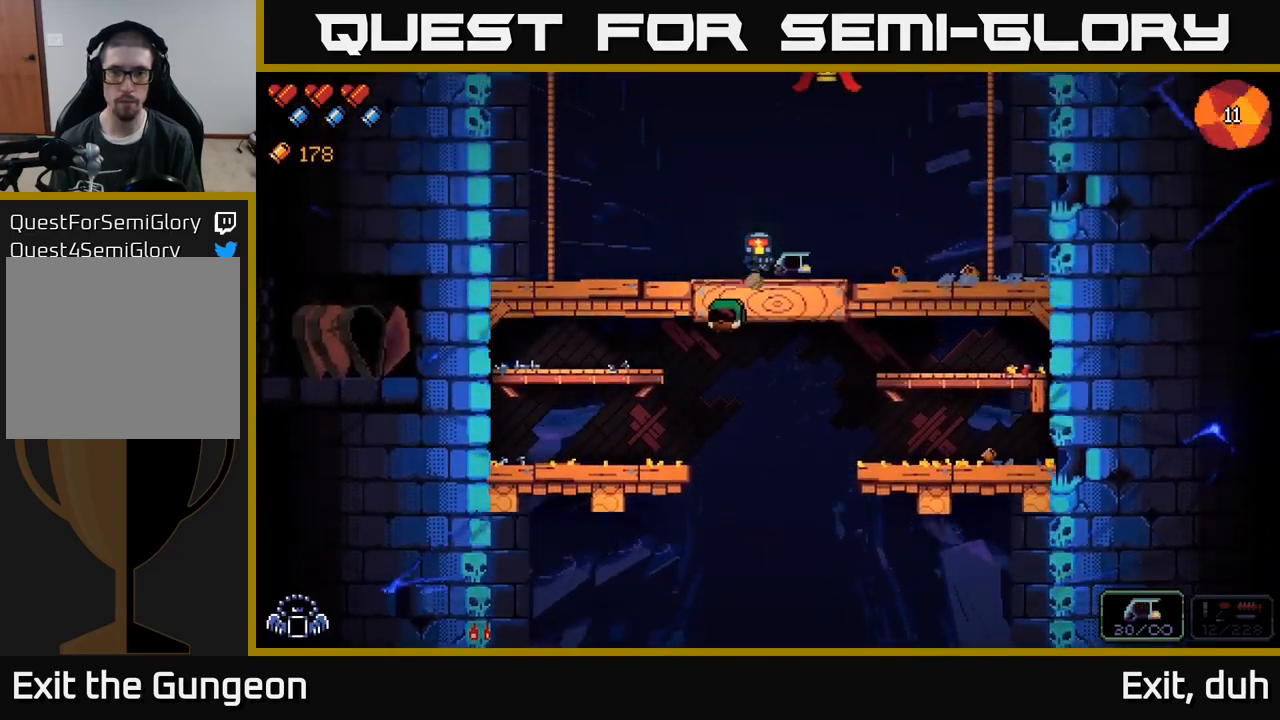
{"buttons": [], "left_stick": "right", "right_stick": "up-left", "events": [[33, "right_stick", "left"], [150, "right_stick", "up-left"]]}
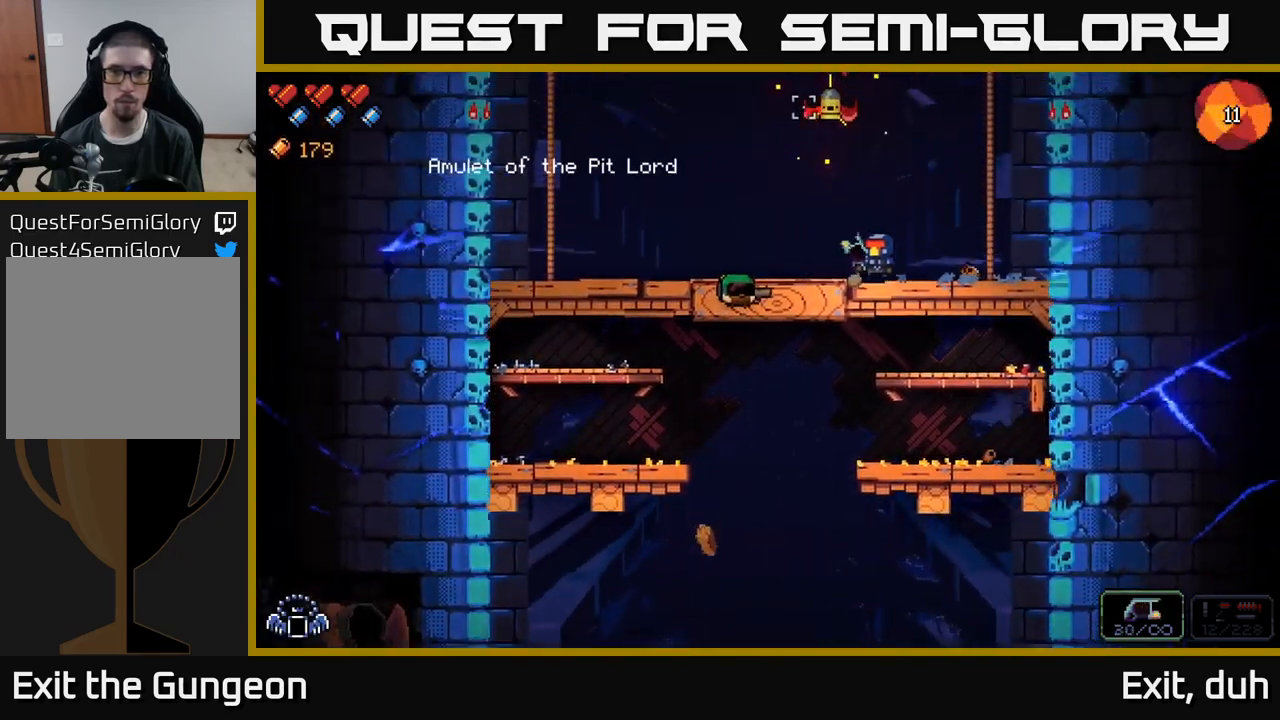
{"buttons": ["R2"], "left_stick": "center", "right_stick": "up-left", "events": [[150, "R2", "down"], [250, "left_stick", "center"]]}
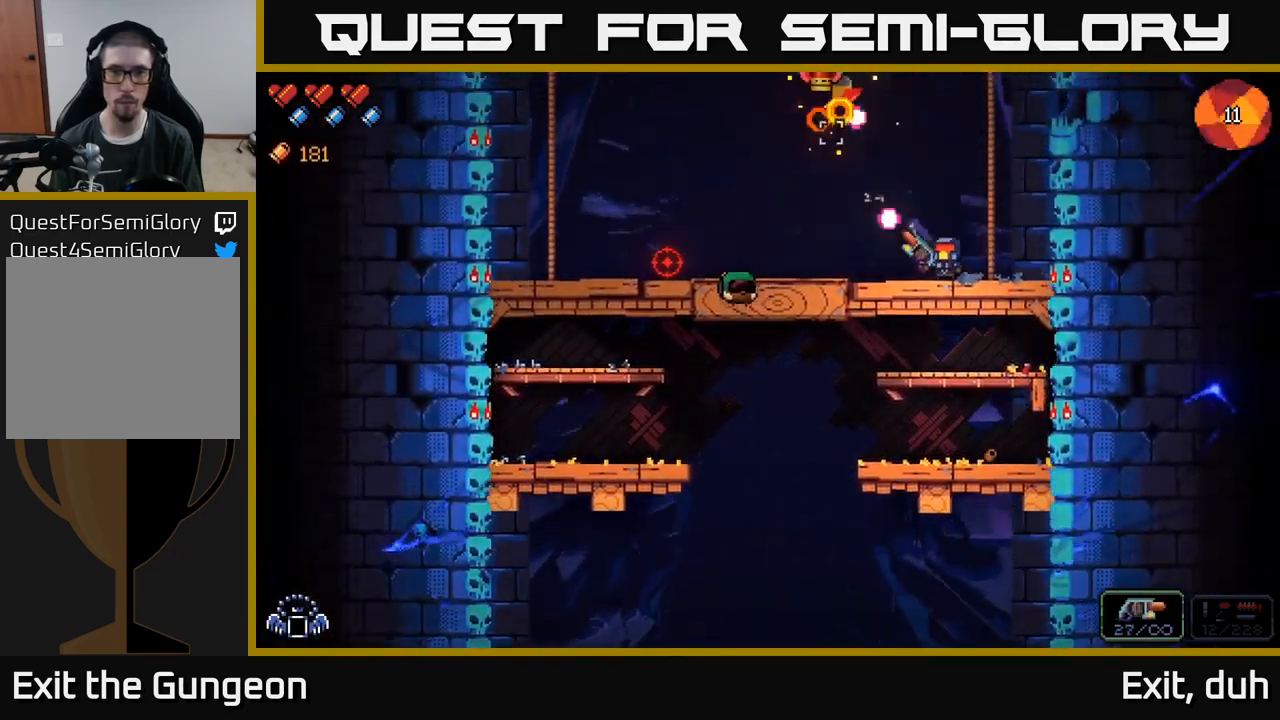
{"buttons": [], "left_stick": "center", "right_stick": "up-left", "events": [[83, "R2", "up"]]}
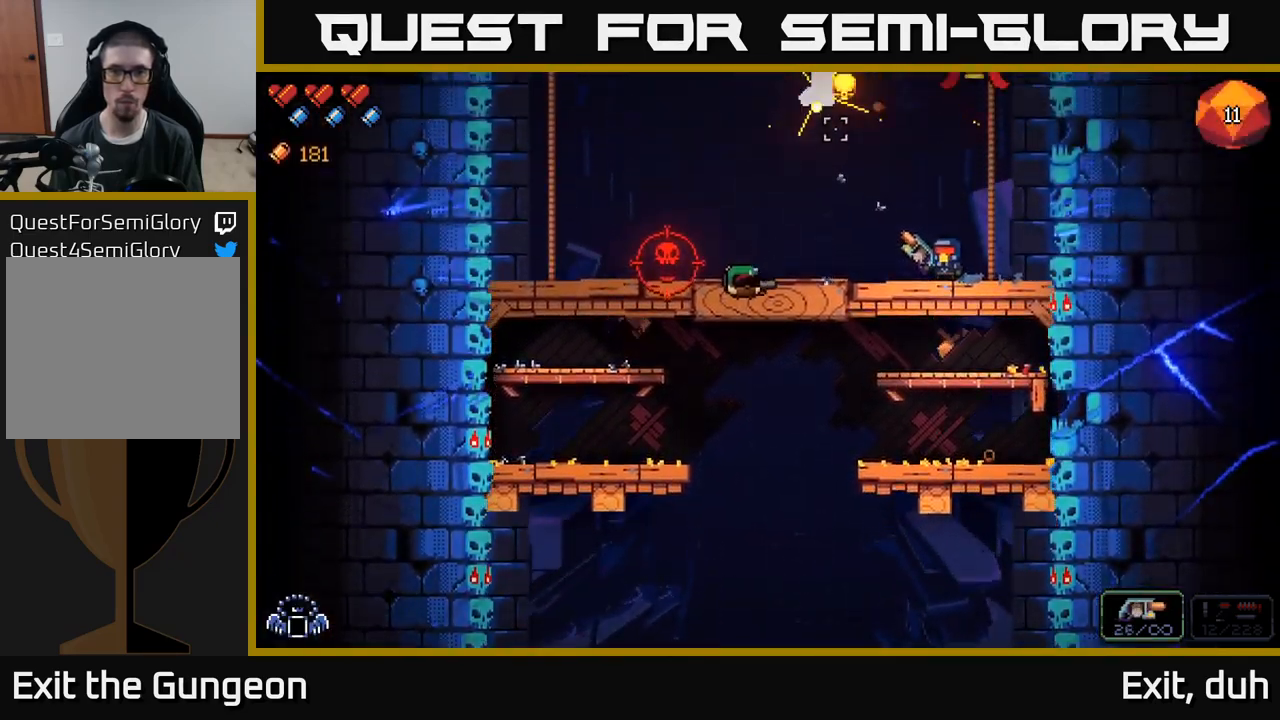
{"buttons": [], "left_stick": "center", "right_stick": "up-left", "events": [[50, "R2", "down"], [467, "R2", "up"]]}
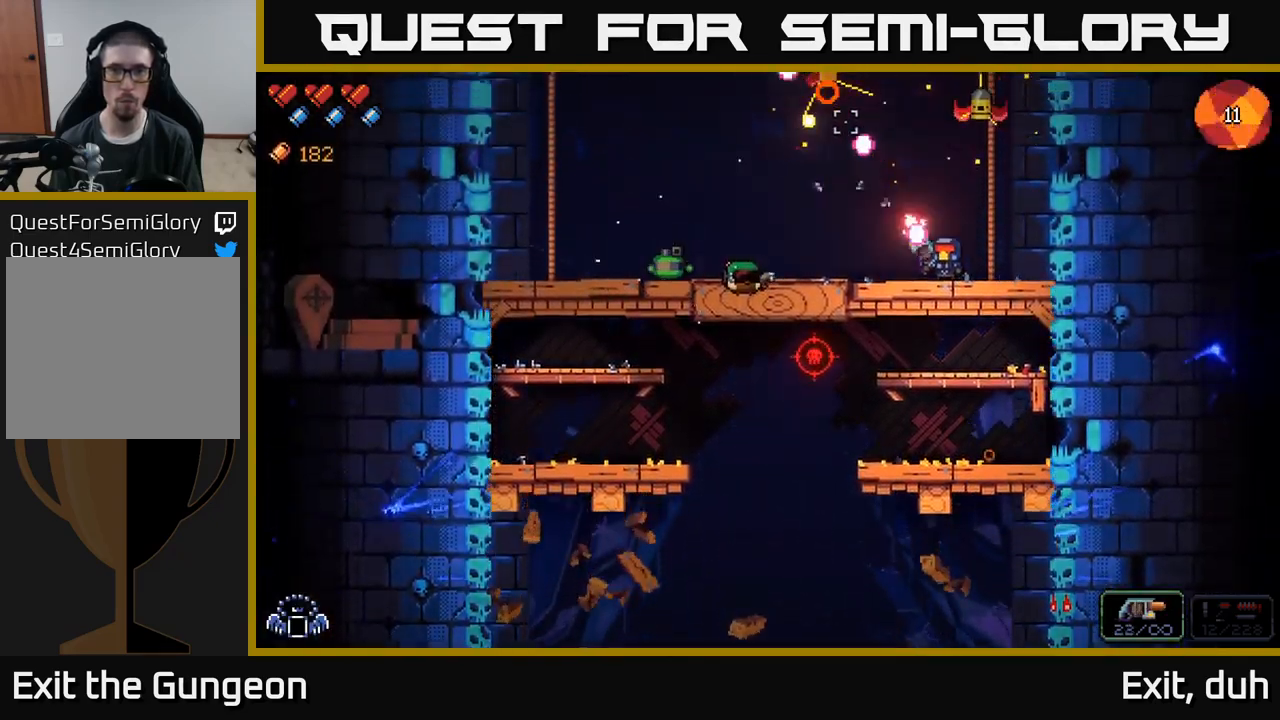
{"buttons": ["R2"], "left_stick": "center", "right_stick": "up", "events": [[67, "right_stick", "up"], [167, "left_stick", "right"], [250, "left_stick", "center"], [267, "R2", "down"]]}
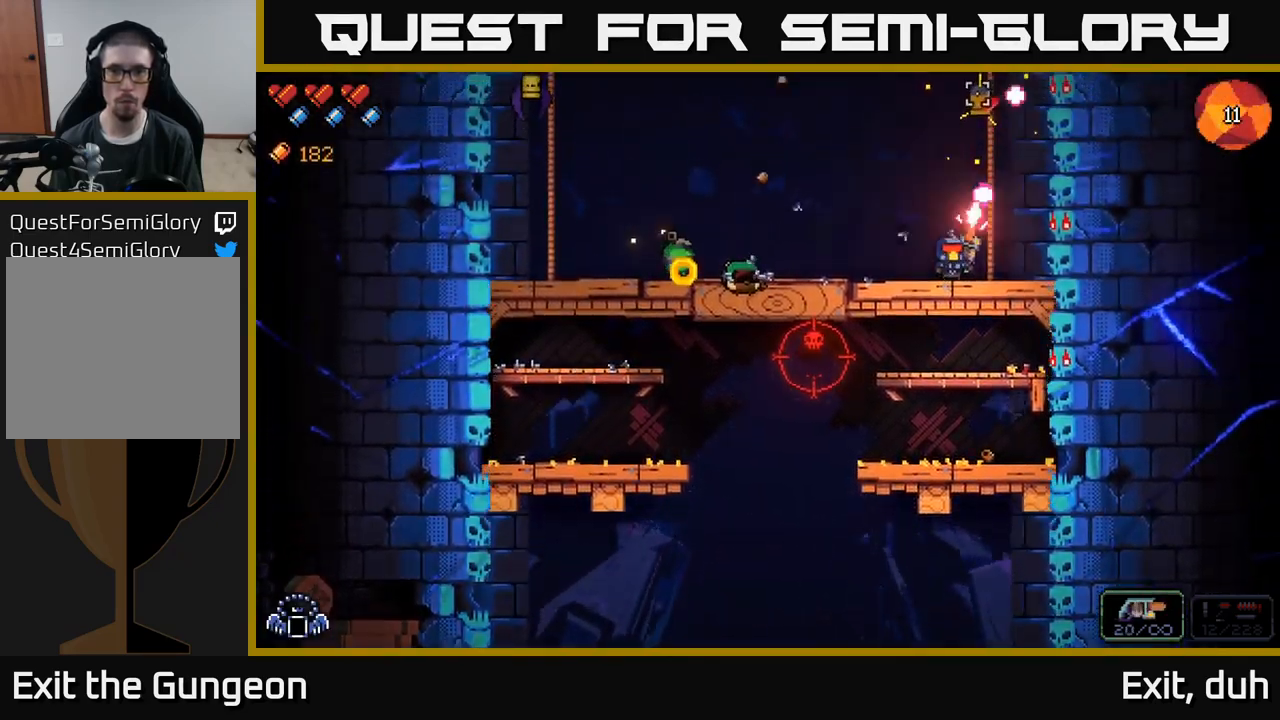
{"buttons": [], "left_stick": "center", "right_stick": "up", "events": [[516, "R2", "up"]]}
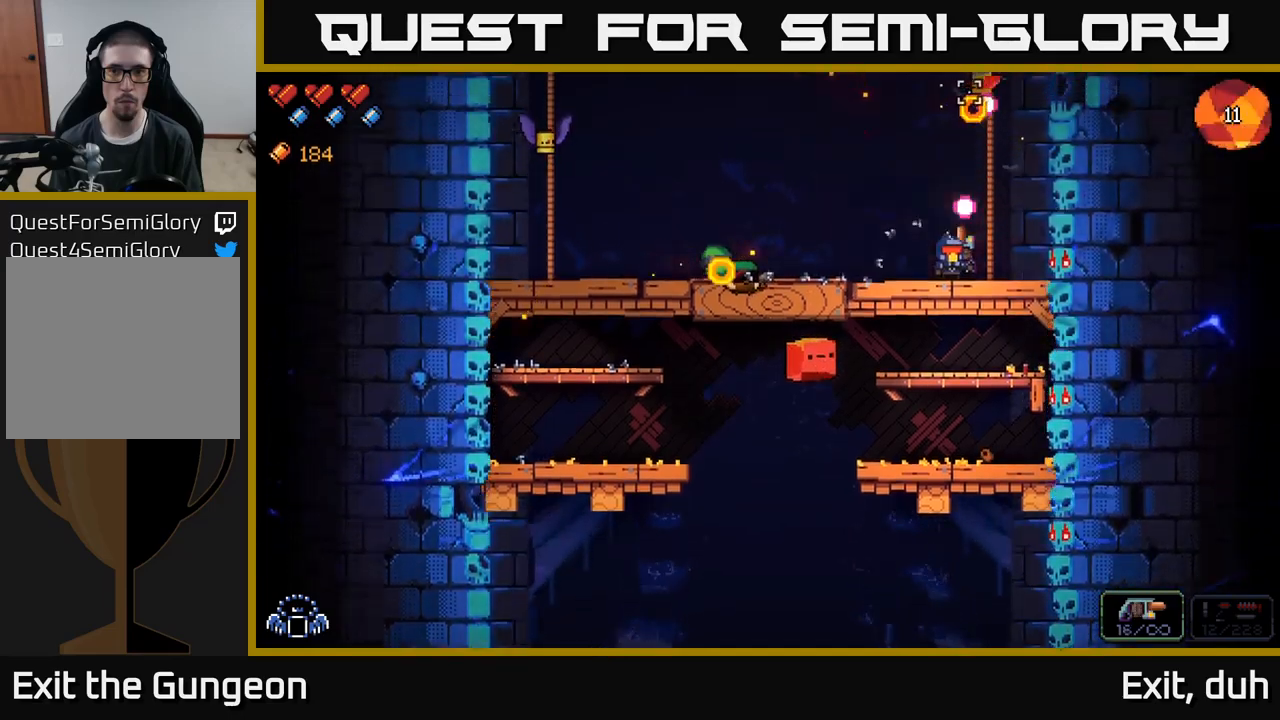
{"buttons": ["R2"], "left_stick": "center", "right_stick": "down-left", "events": [[117, "left_stick", "right"], [150, "right_stick", "left"], [233, "right_stick", "down-left"], [283, "R2", "down"], [283, "left_stick", "center"]]}
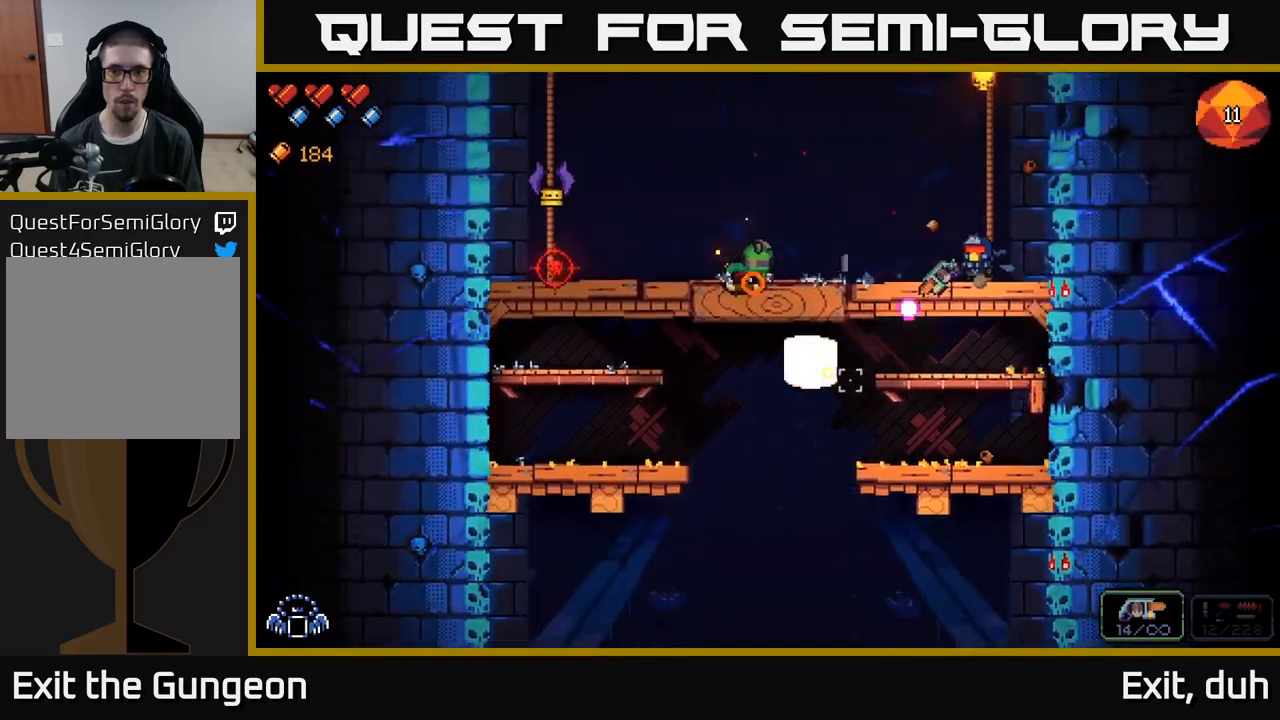
{"buttons": ["R2"], "left_stick": "center", "right_stick": "down-left", "events": []}
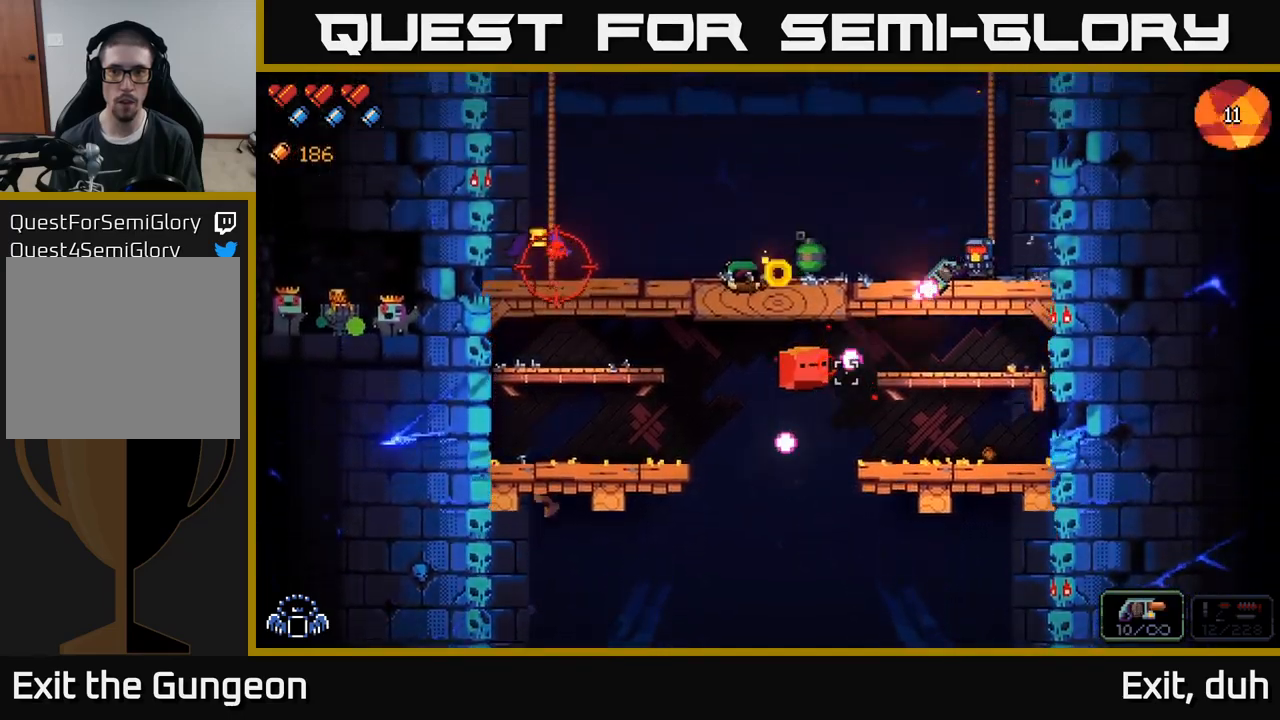
{"buttons": ["R2"], "left_stick": "right", "right_stick": "left", "events": [[50, "left_stick", "left"], [67, "R2", "up"], [100, "right_stick", "left"], [217, "R2", "down"], [217, "left_stick", "center"], [400, "left_stick", "right"]]}